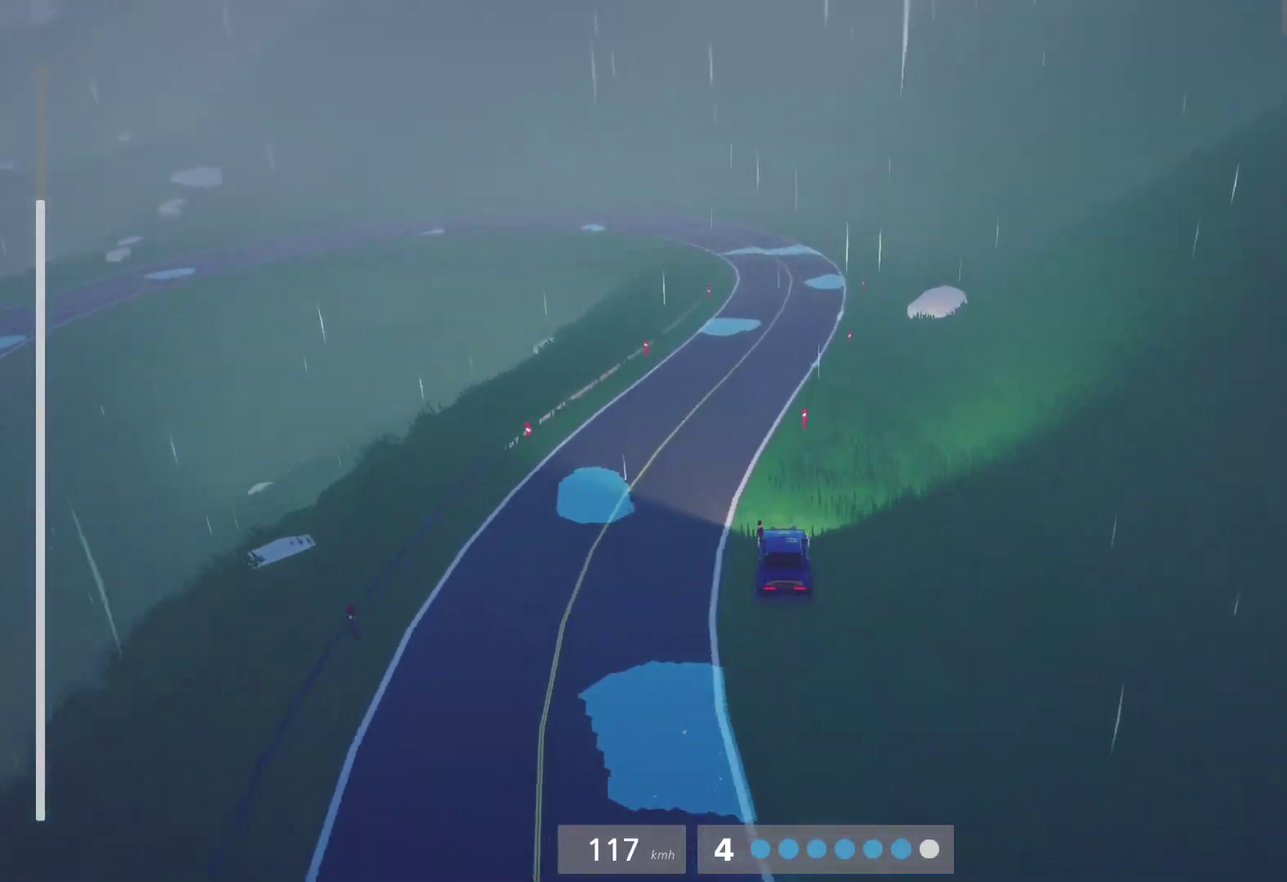
Gameplay with a controller (Xbox layout); each line is a JSON object with the inputs held at the frame after it. "events" lists button and stick changes between this image and that frame as [ms after this image, input, new state], when the widget could be followed in between.
{"buttons": [], "left_stick": "center", "right_stick": "center"}
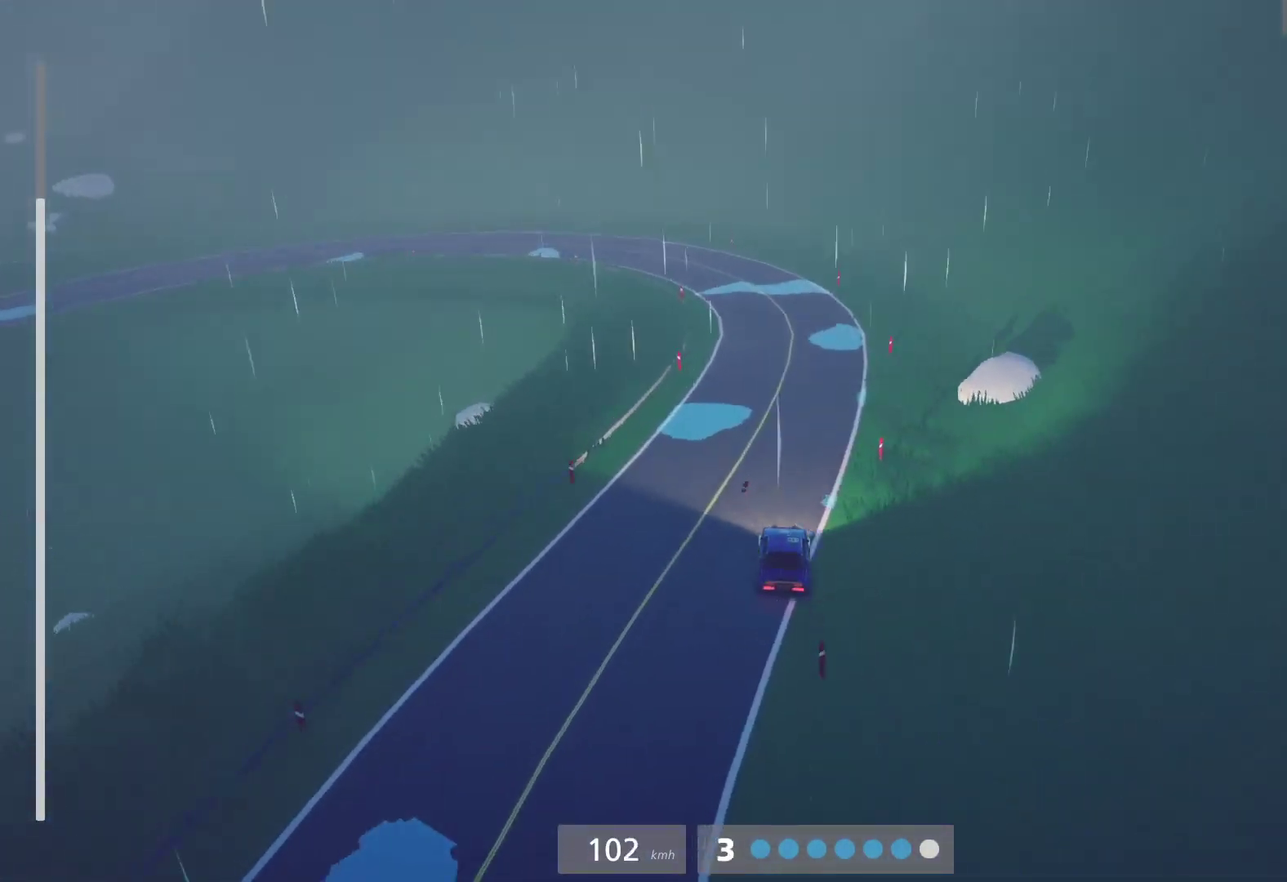
{"buttons": [], "left_stick": "left", "right_stick": "center", "events": [[133, "L2", "down"], [267, "left_stick", "left"], [350, "L2", "up"]]}
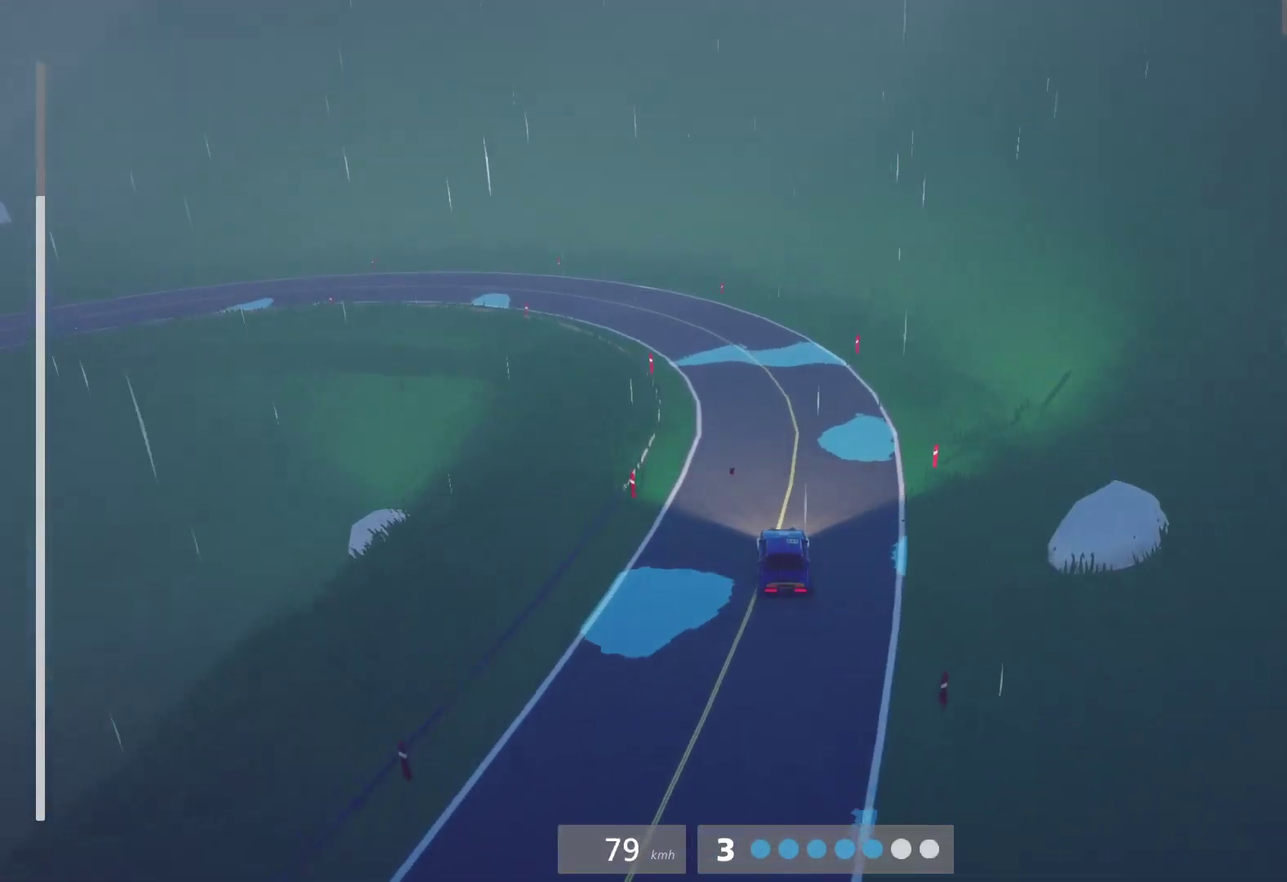
{"buttons": [], "left_stick": "left", "right_stick": "center", "events": [[233, "left_stick", "center"], [300, "L2", "down"], [317, "X", "down"], [433, "L2", "up"], [433, "X", "up"], [500, "left_stick", "left"]]}
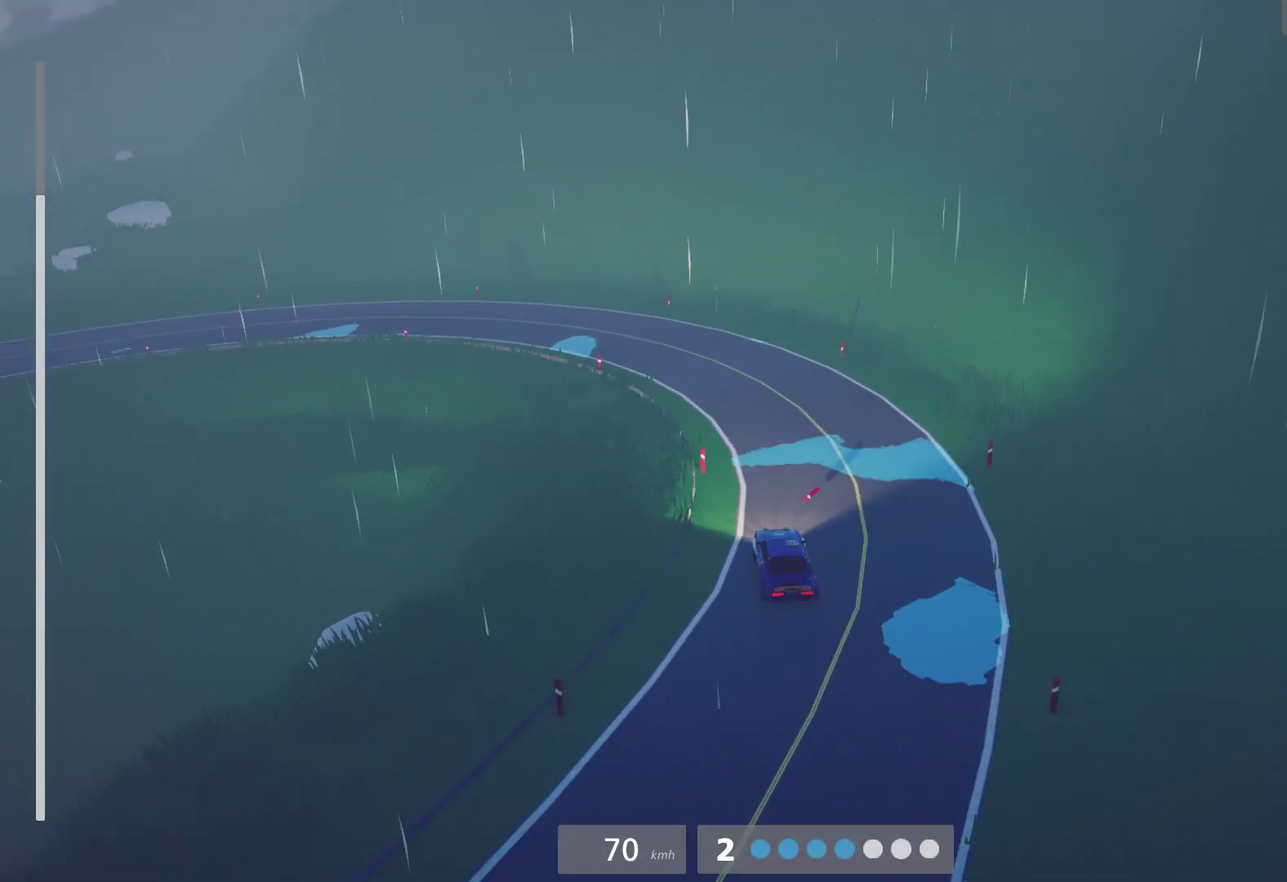
{"buttons": [], "left_stick": "center", "right_stick": "center", "events": [[317, "L2", "down"], [350, "left_stick", "center"], [433, "L2", "up"]]}
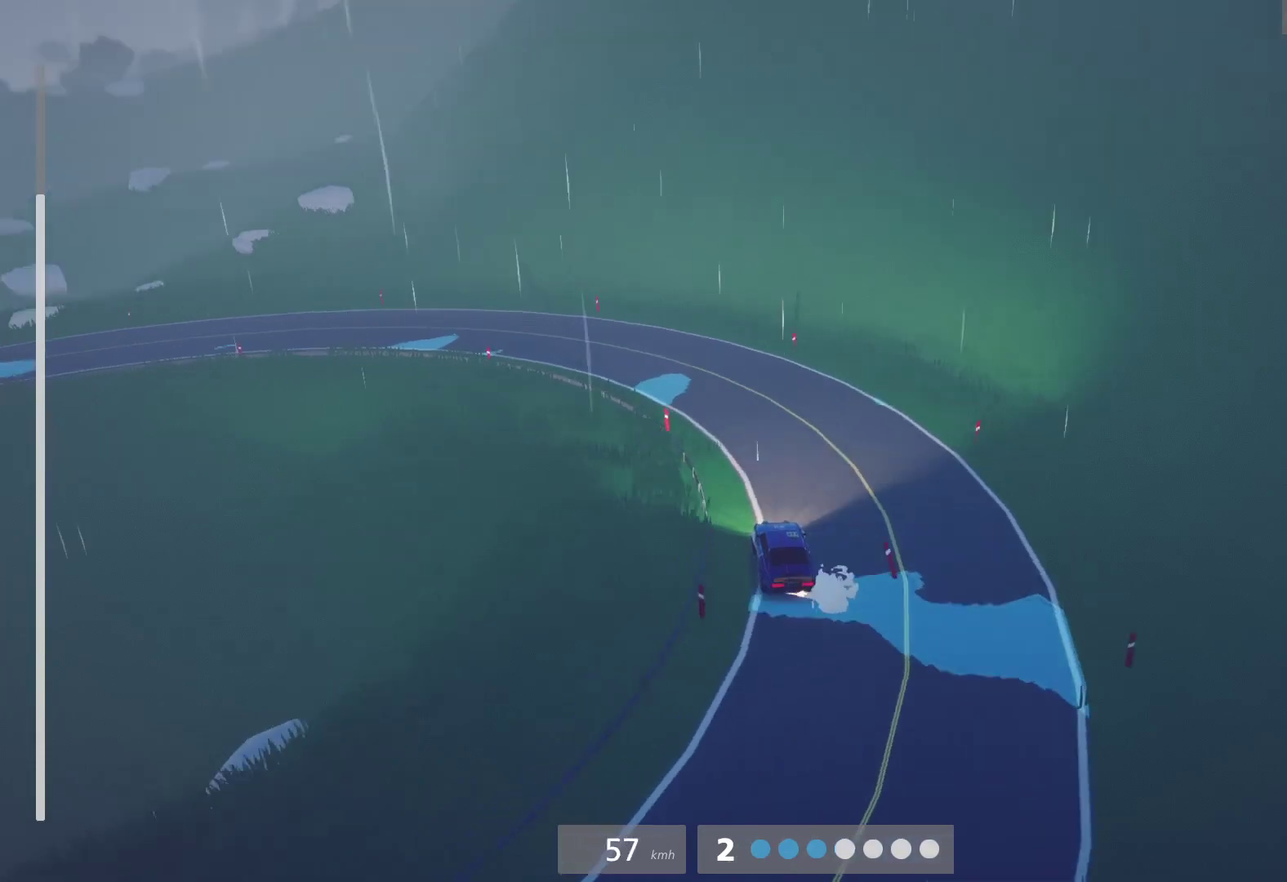
{"buttons": ["R2"], "left_stick": "left", "right_stick": "center", "events": [[17, "left_stick", "left"], [300, "R2", "down"]]}
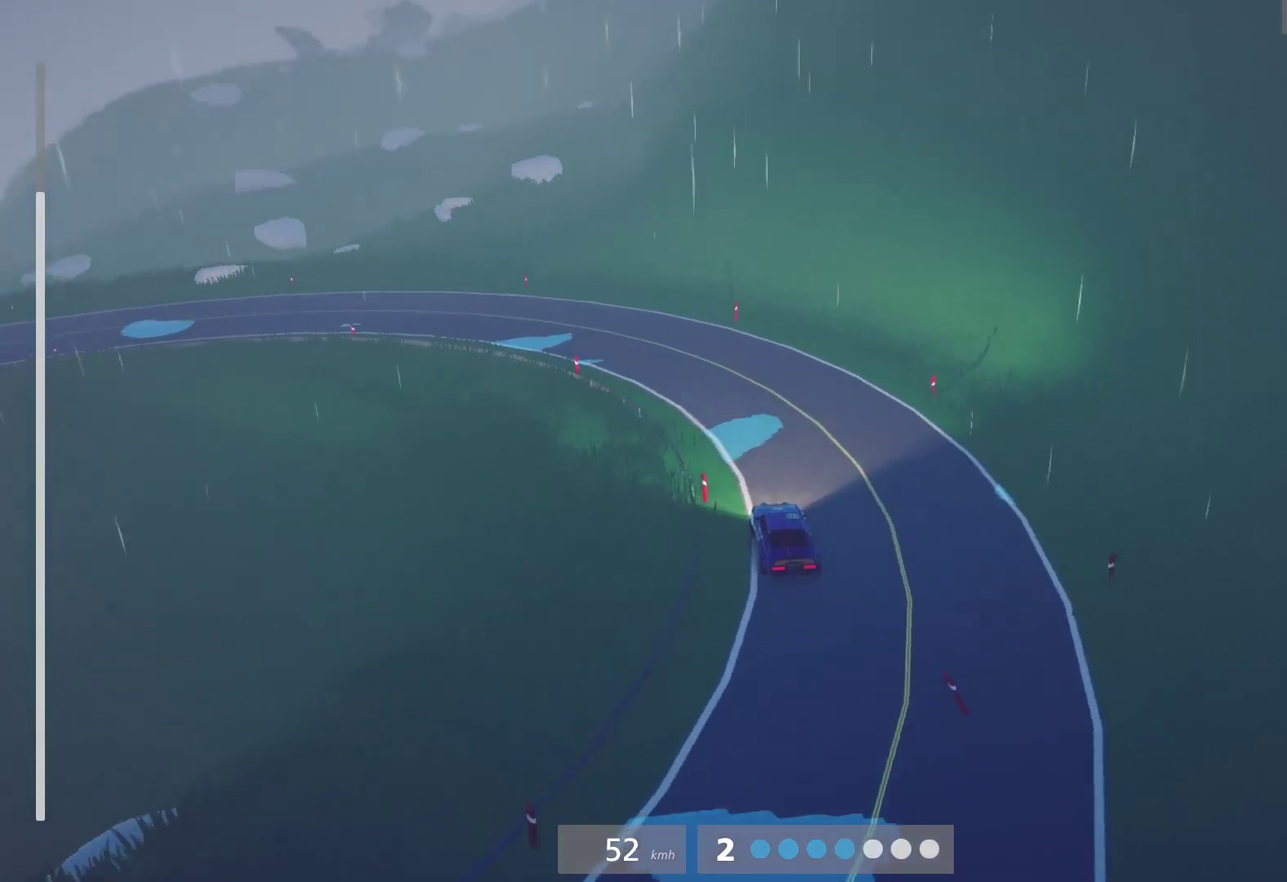
{"buttons": [], "left_stick": "left", "right_stick": "center", "events": [[17, "R2", "up"]]}
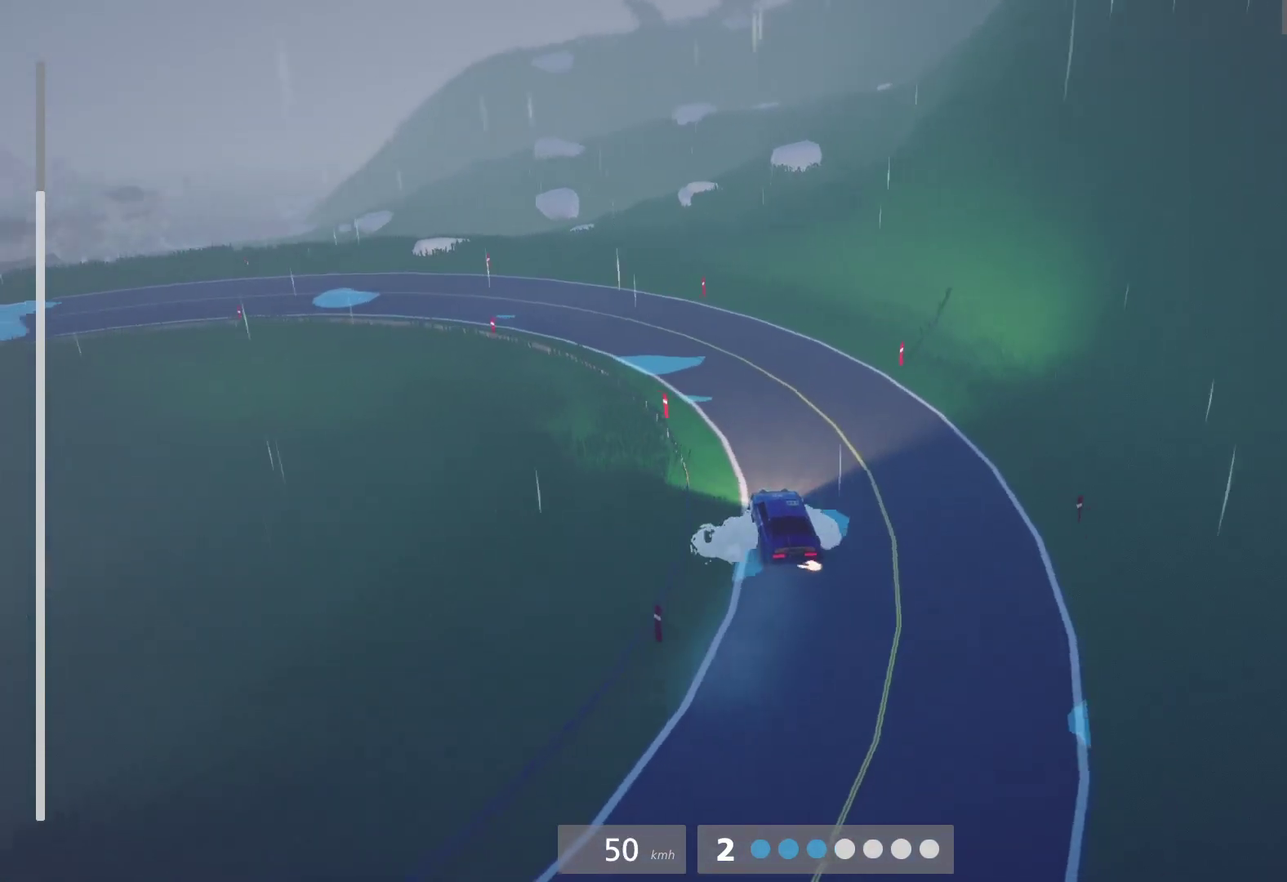
{"buttons": [], "left_stick": "left", "right_stick": "center", "events": [[117, "R2", "down"], [233, "R2", "up"], [367, "R2", "down"], [500, "R2", "up"]]}
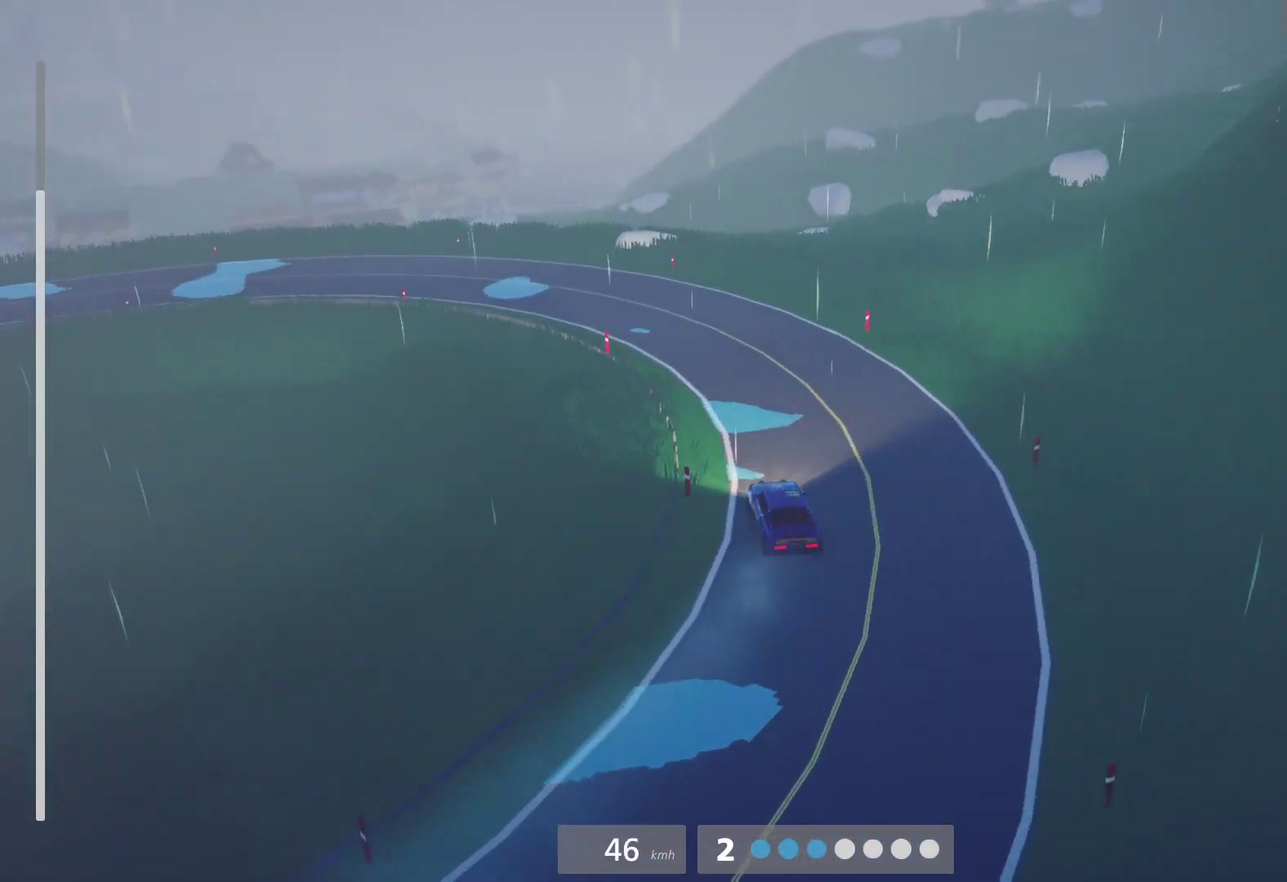
{"buttons": ["R2"], "left_stick": "left", "right_stick": "center", "events": [[83, "R2", "down"], [200, "left_stick", "center"], [350, "left_stick", "left"]]}
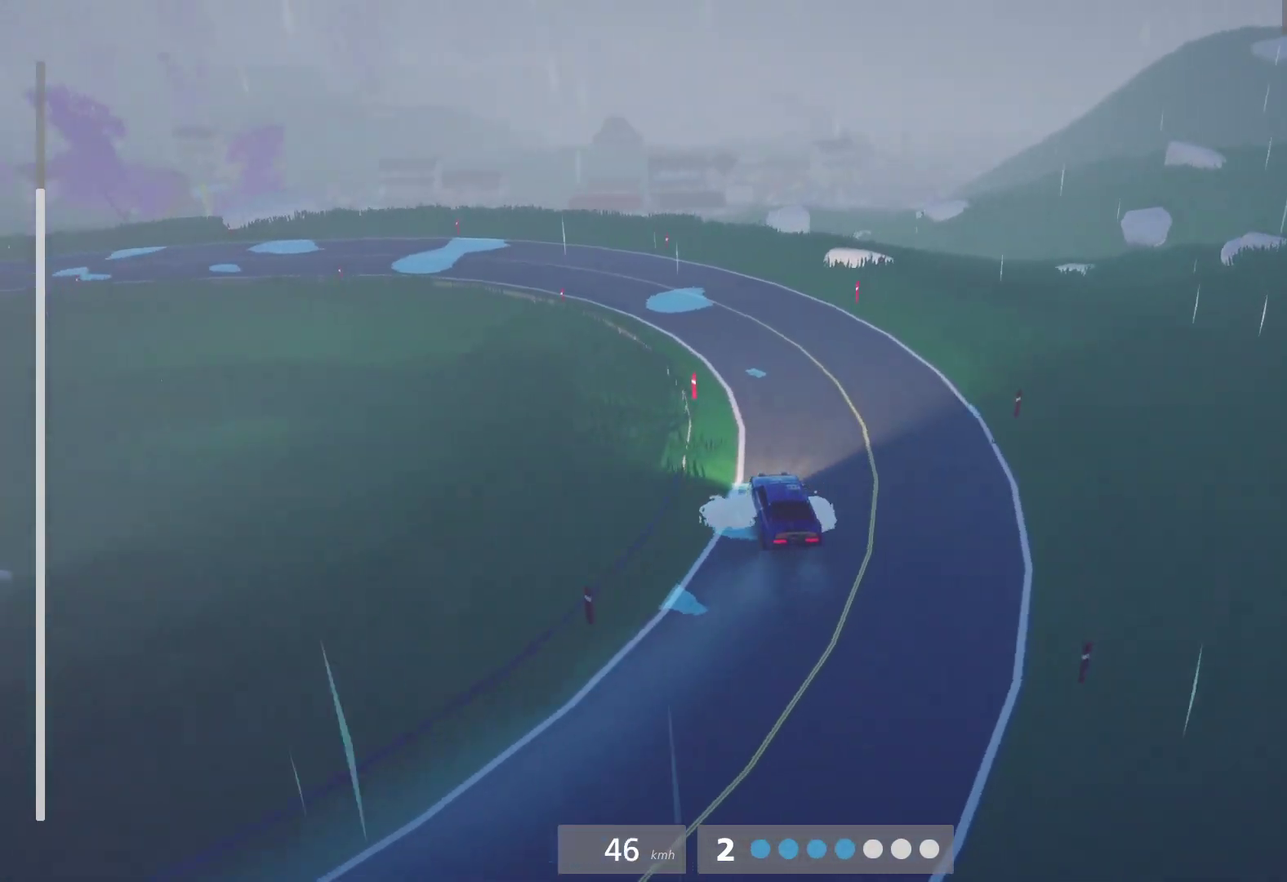
{"buttons": ["R2"], "left_stick": "left", "right_stick": "center", "events": [[50, "R2", "up"], [233, "left_stick", "center"], [383, "R2", "down"], [383, "left_stick", "left"]]}
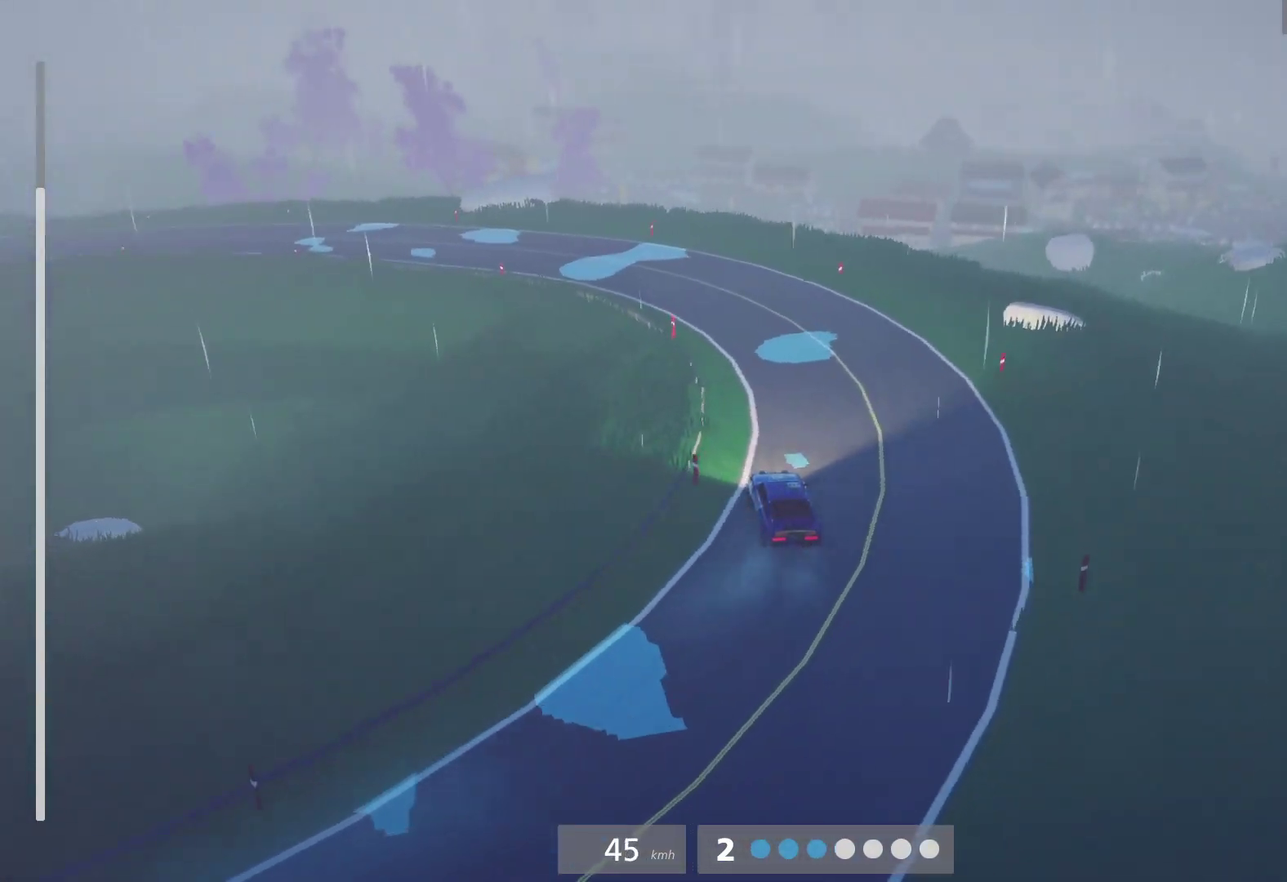
{"buttons": [], "left_stick": "left", "right_stick": "center", "events": [[50, "left_stick", "center"], [400, "left_stick", "left"], [450, "R2", "up"]]}
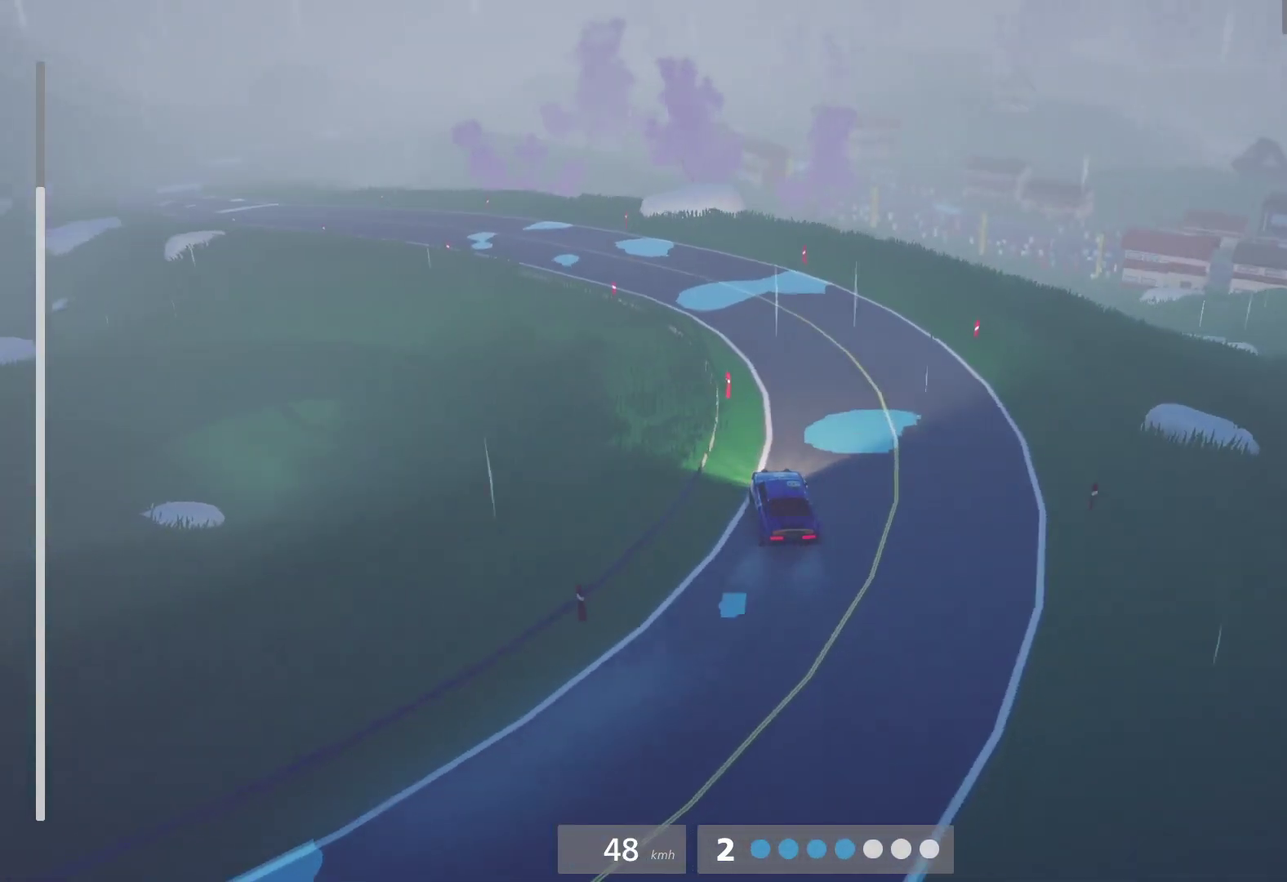
{"buttons": ["R2"], "left_stick": "center", "right_stick": "center", "events": [[100, "R2", "down"], [417, "left_stick", "center"]]}
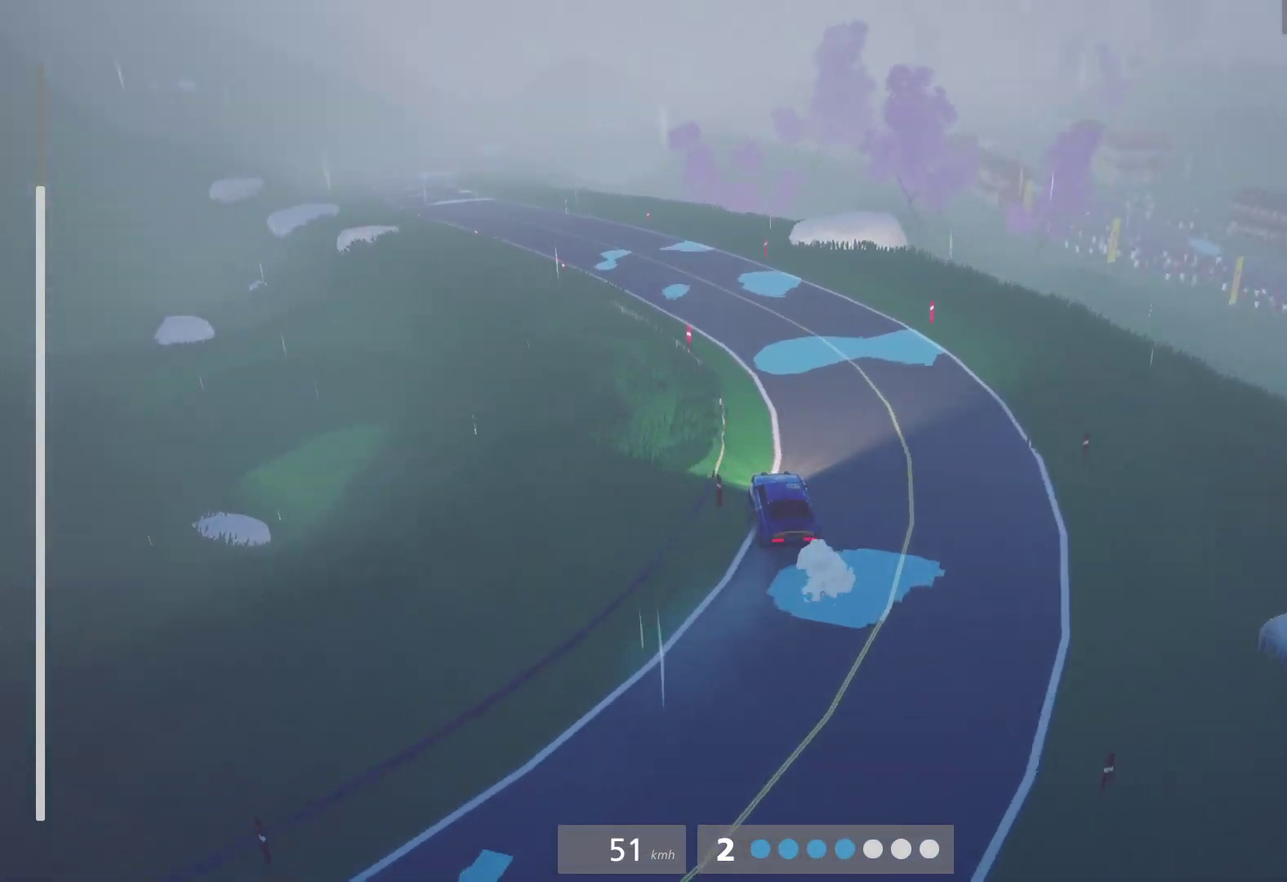
{"buttons": ["R2"], "left_stick": "center", "right_stick": "center", "events": [[183, "left_stick", "right"], [250, "left_stick", "center"]]}
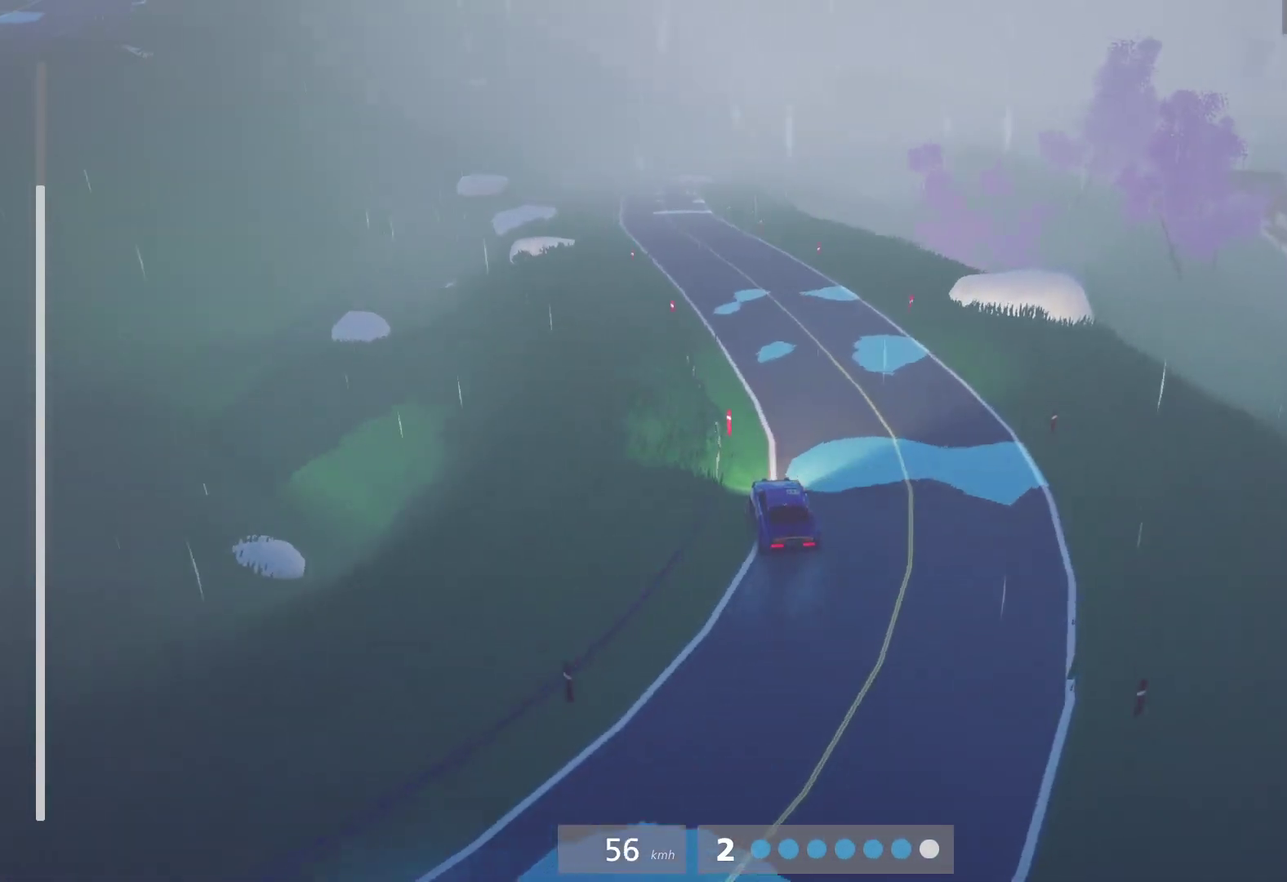
{"buttons": ["L1", "R2"], "left_stick": "center", "right_stick": "center", "events": [[233, "R2", "up"], [283, "A", "down"], [383, "A", "up"], [433, "R2", "down"], [467, "L1", "down"]]}
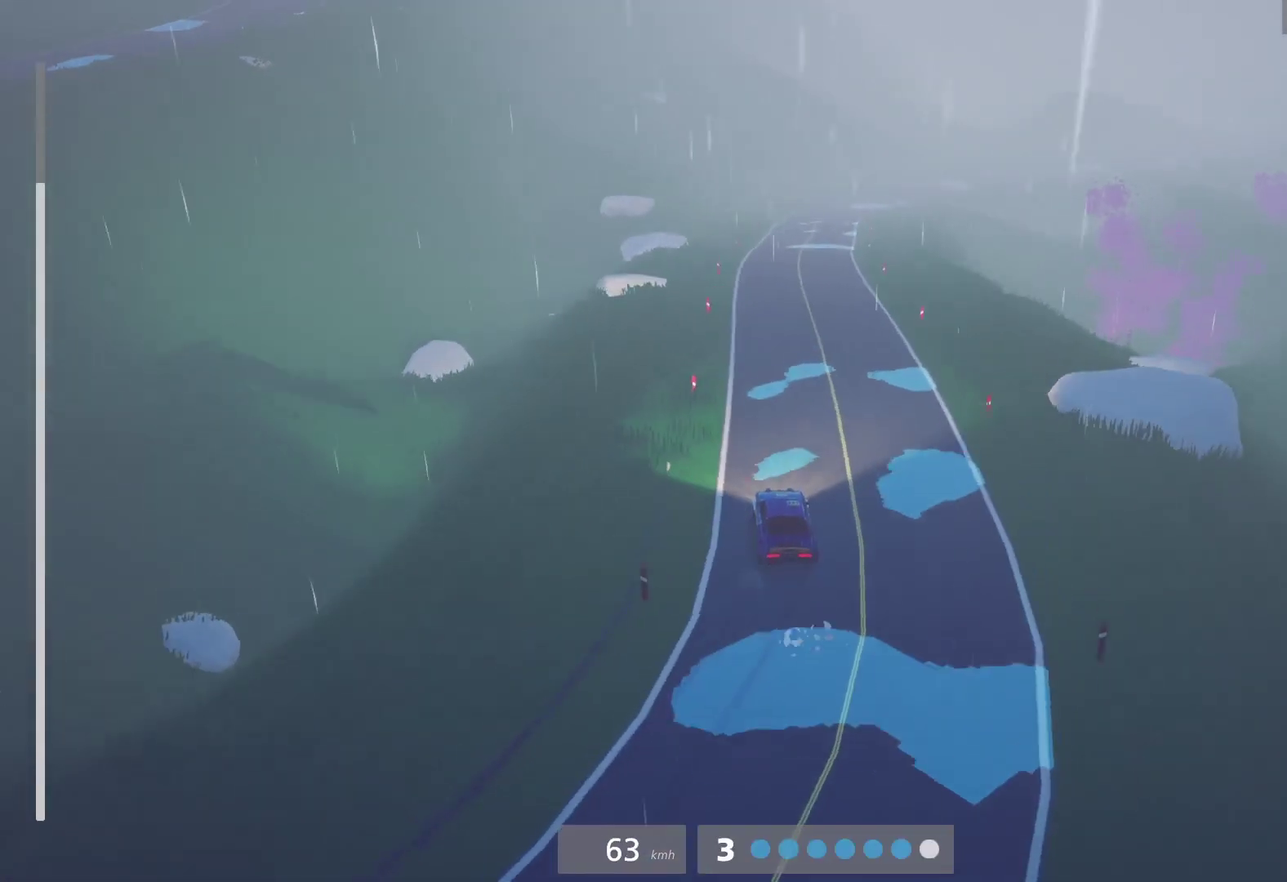
{"buttons": ["R2"], "left_stick": "center", "right_stick": "center", "events": [[67, "L1", "up"]]}
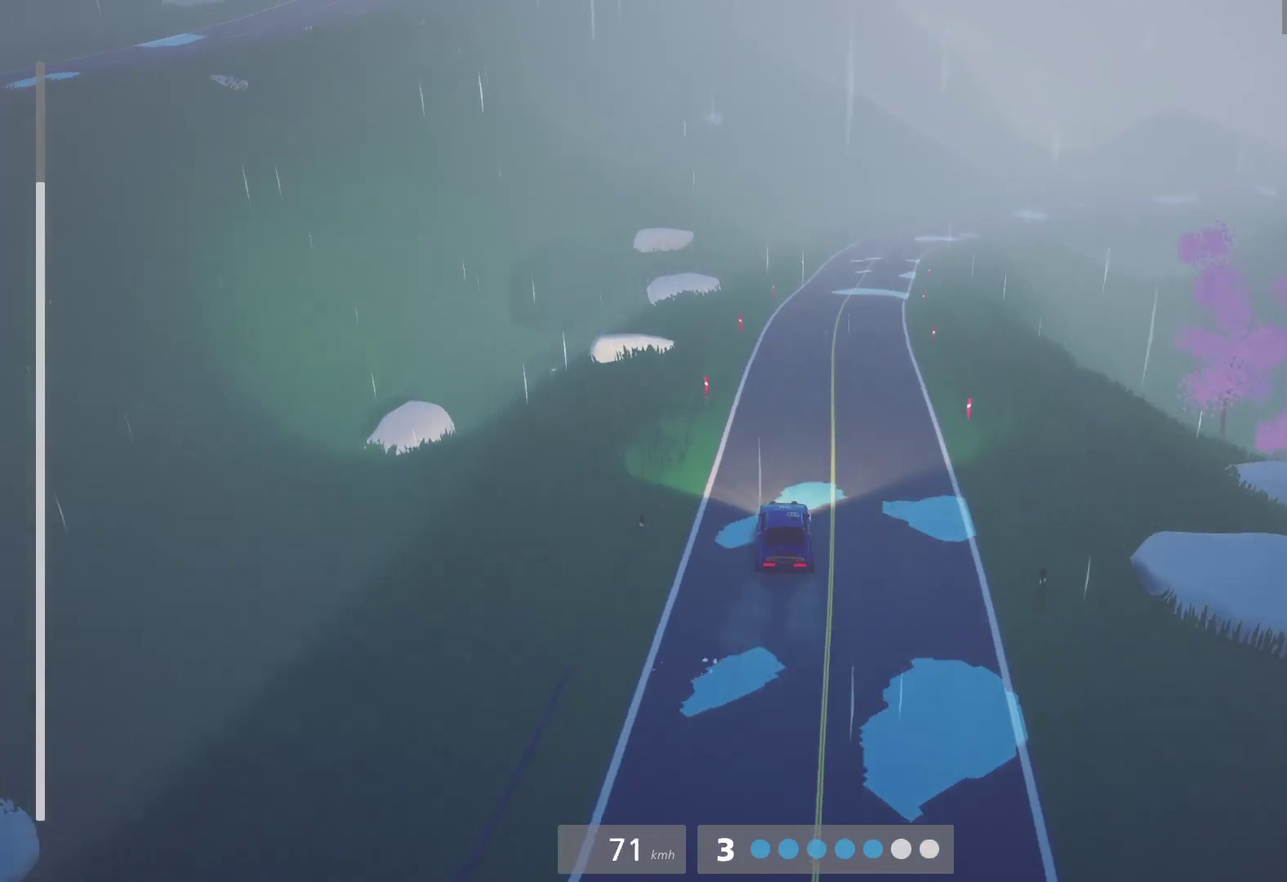
{"buttons": ["R2"], "left_stick": "center", "right_stick": "center", "events": [[183, "left_stick", "left"], [317, "left_stick", "center"]]}
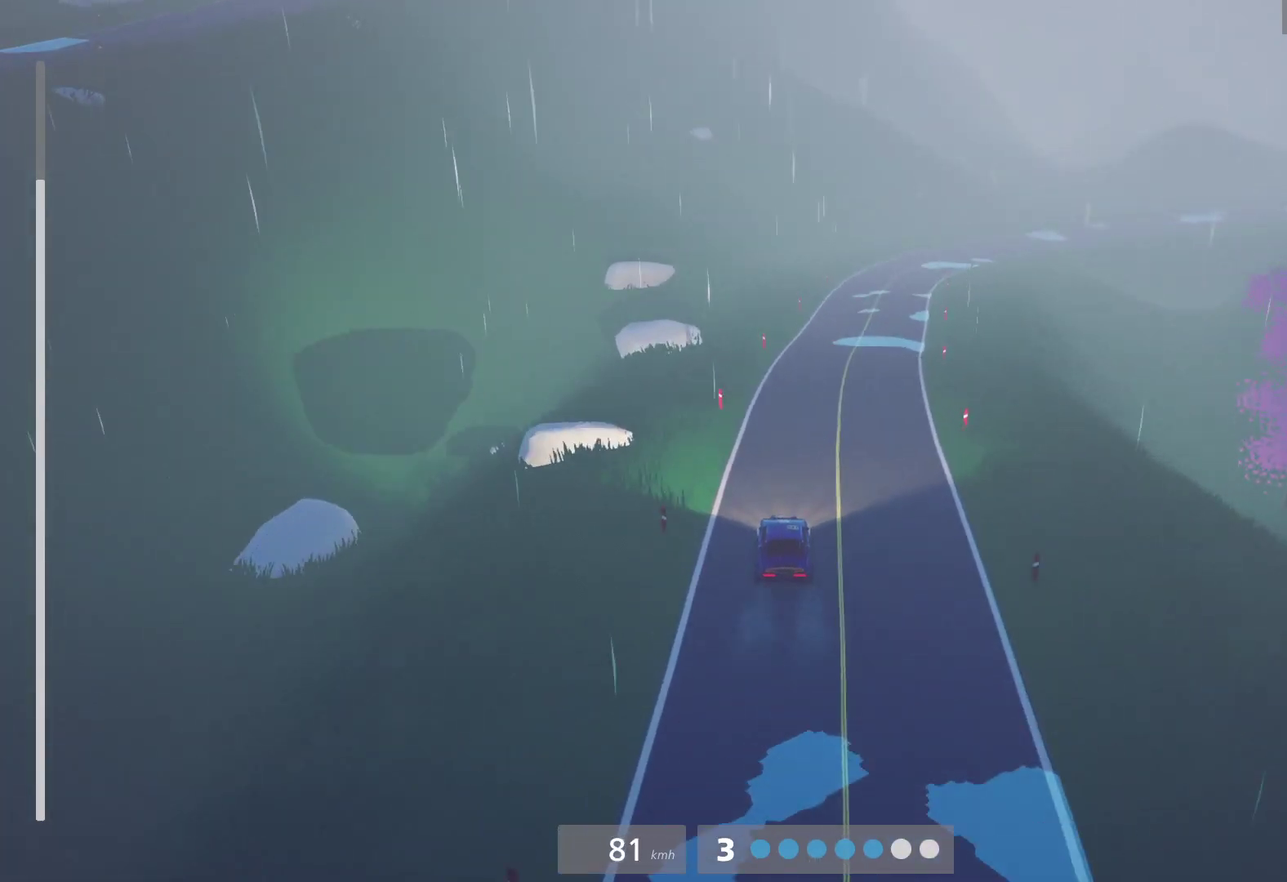
{"buttons": ["R2"], "left_stick": "center", "right_stick": "center", "events": [[250, "left_stick", "right"], [500, "left_stick", "center"]]}
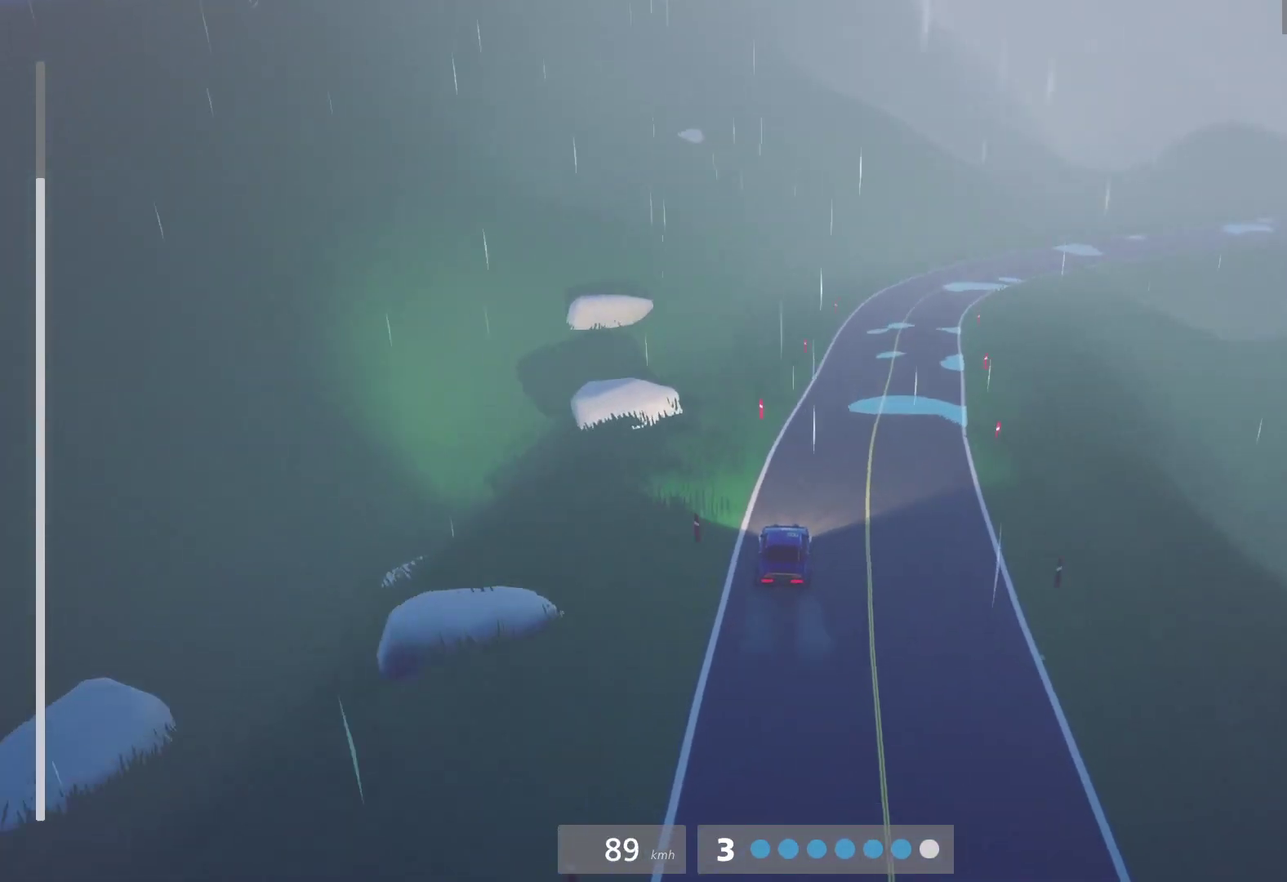
{"buttons": ["R2"], "left_stick": "center", "right_stick": "center", "events": [[117, "left_stick", "right"], [283, "left_stick", "center"]]}
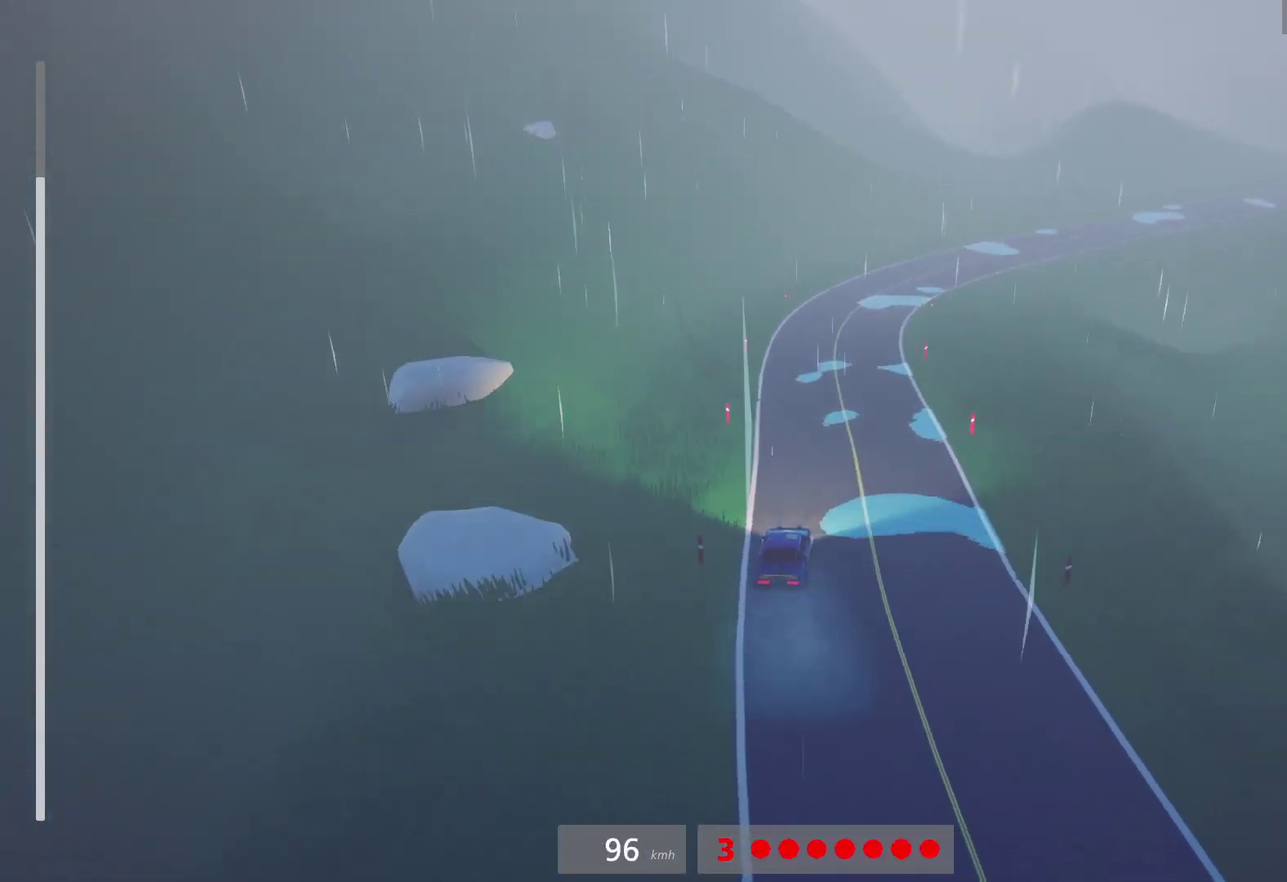
{"buttons": ["R2"], "left_stick": "center", "right_stick": "center", "events": [[117, "R2", "up"], [167, "A", "down"], [233, "left_stick", "right"], [250, "A", "up"], [283, "R2", "down"], [300, "L1", "down"], [333, "left_stick", "center"], [433, "L1", "up"]]}
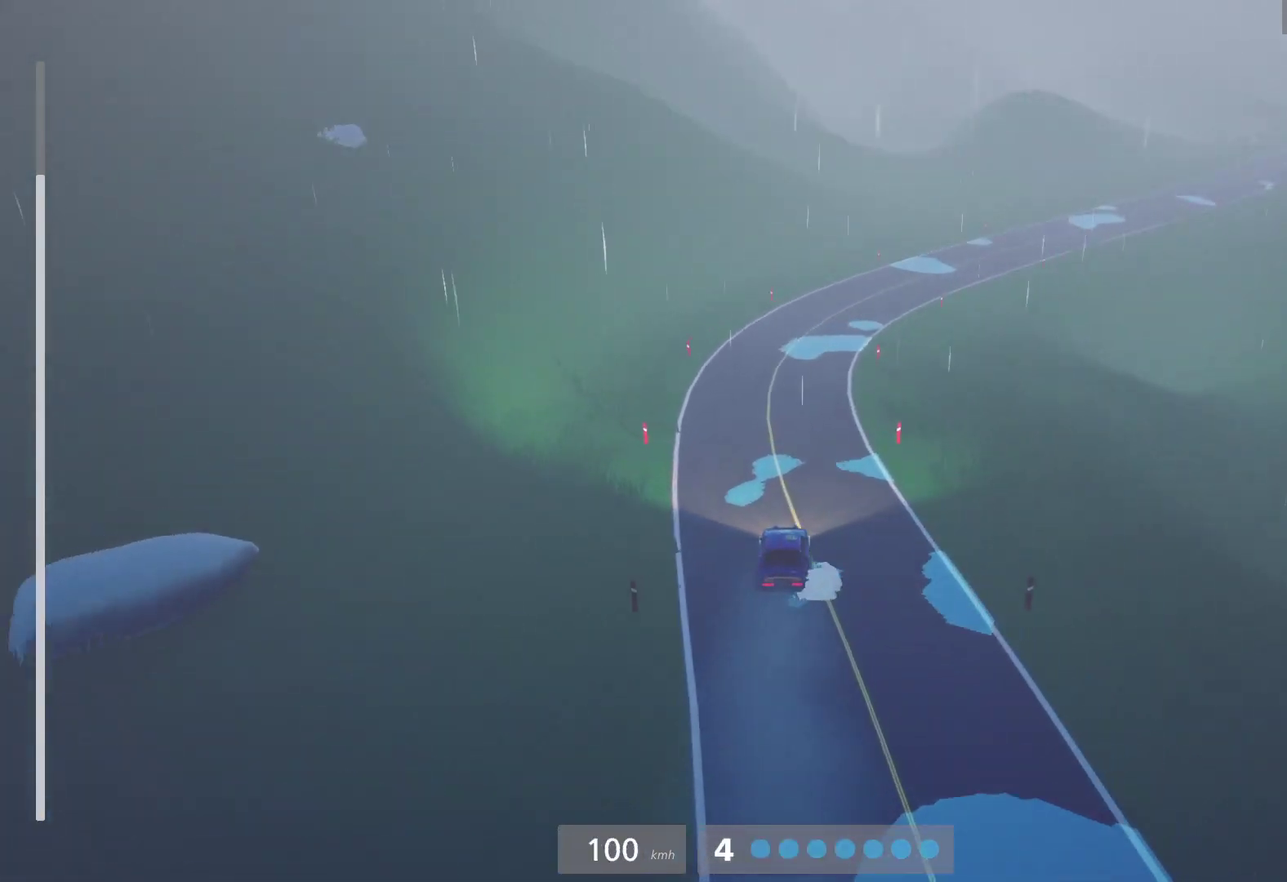
{"buttons": ["R2"], "left_stick": "right", "right_stick": "center", "events": [[83, "left_stick", "right"]]}
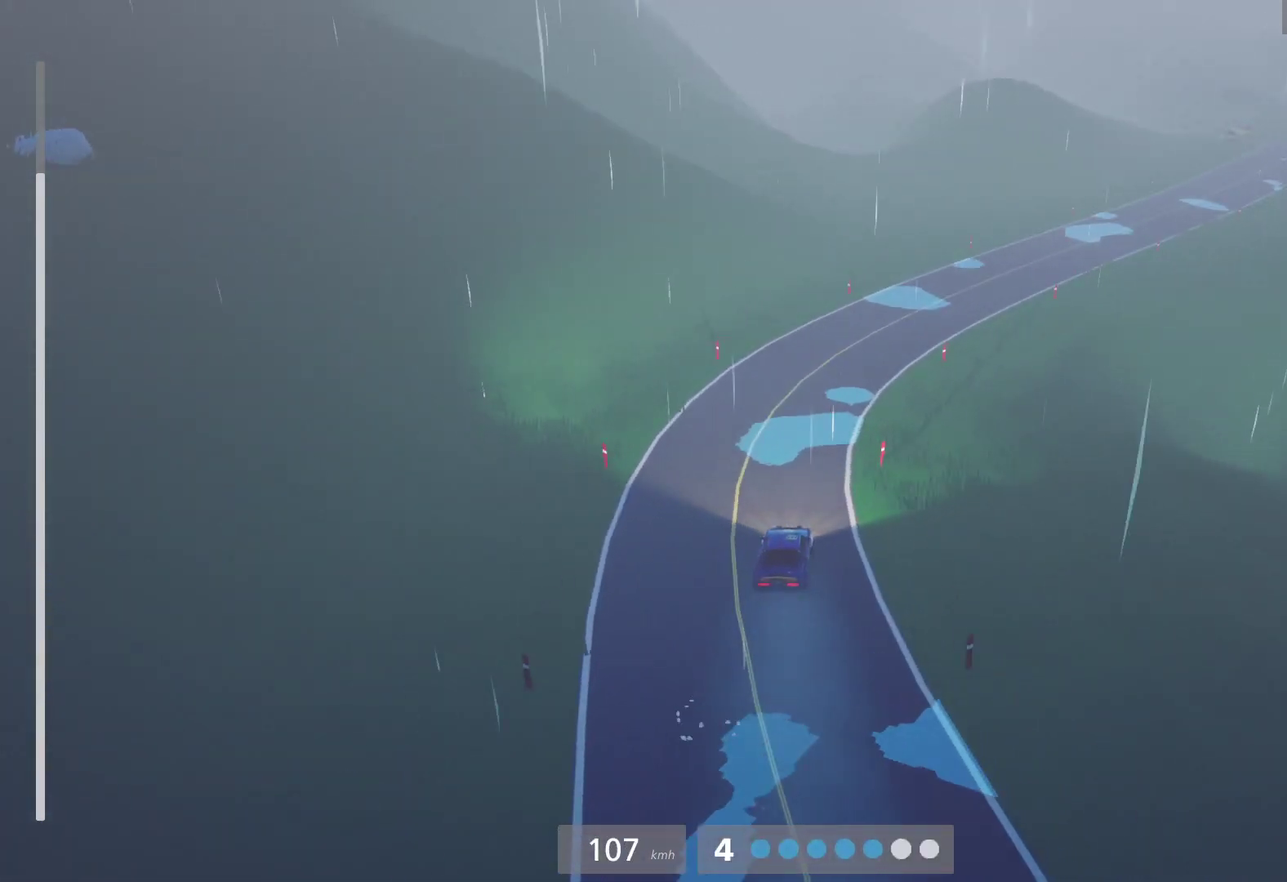
{"buttons": ["R2"], "left_stick": "center", "right_stick": "center", "events": [[83, "left_stick", "center"]]}
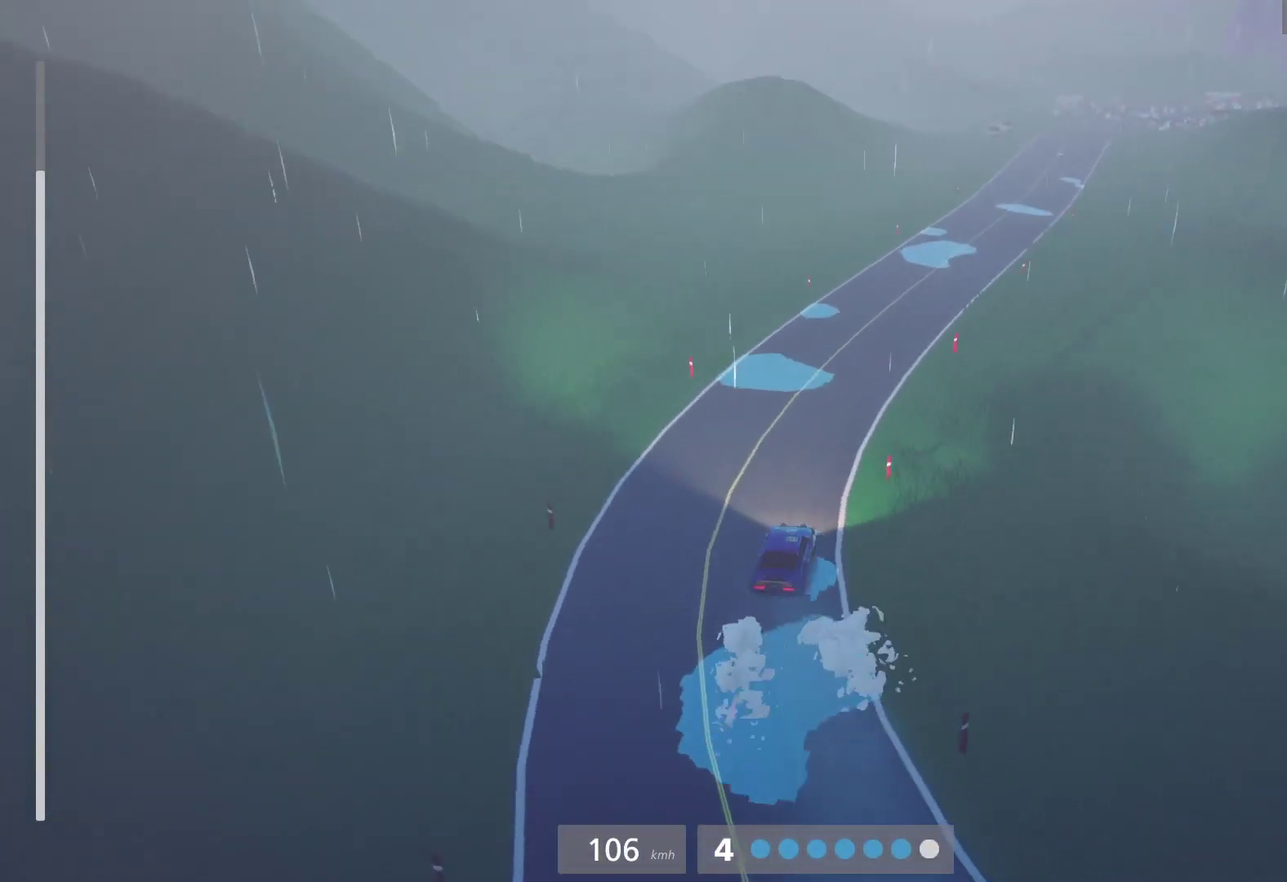
{"buttons": ["R2"], "left_stick": "left", "right_stick": "center", "events": [[450, "left_stick", "left"]]}
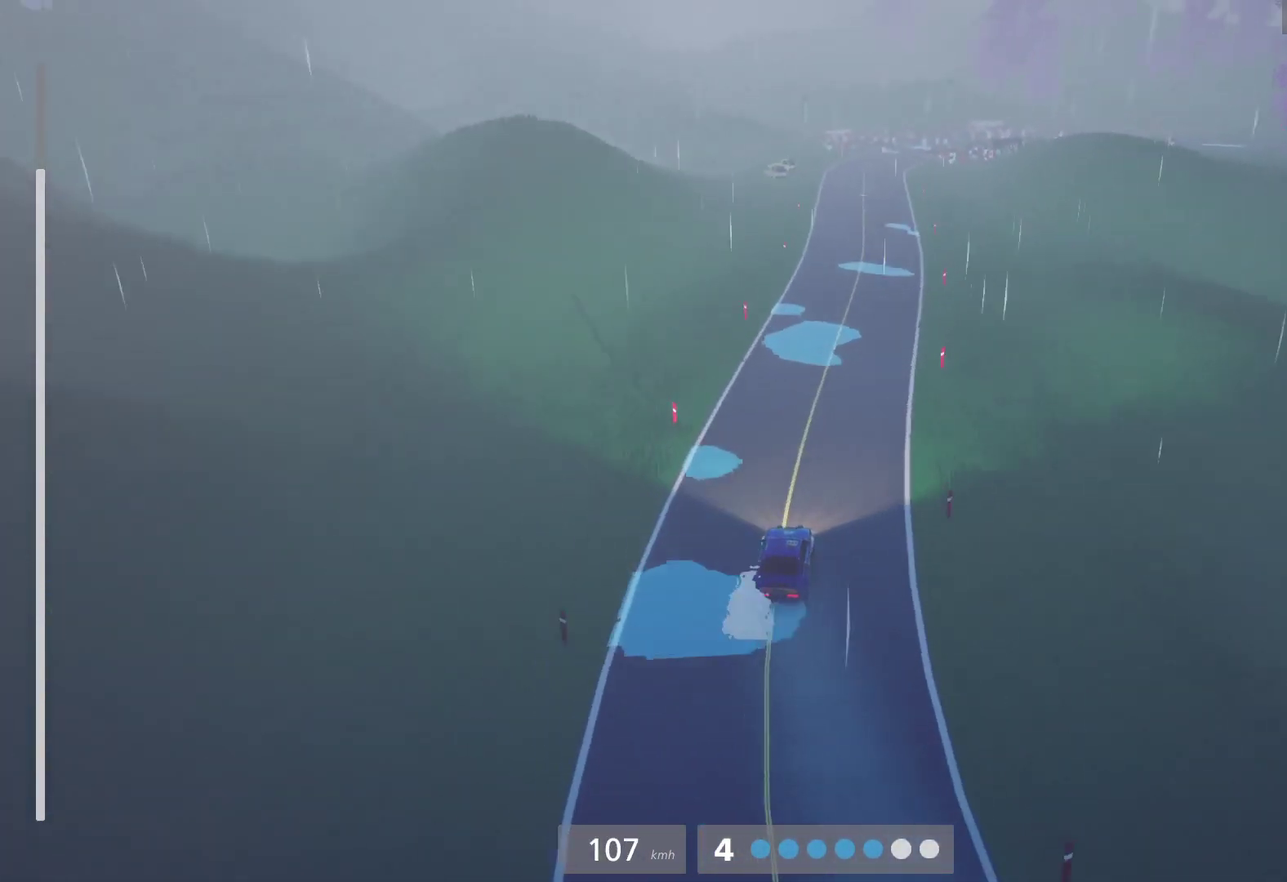
{"buttons": ["R2"], "left_stick": "center", "right_stick": "center", "events": [[83, "left_stick", "center"], [167, "left_stick", "right"], [300, "left_stick", "center"]]}
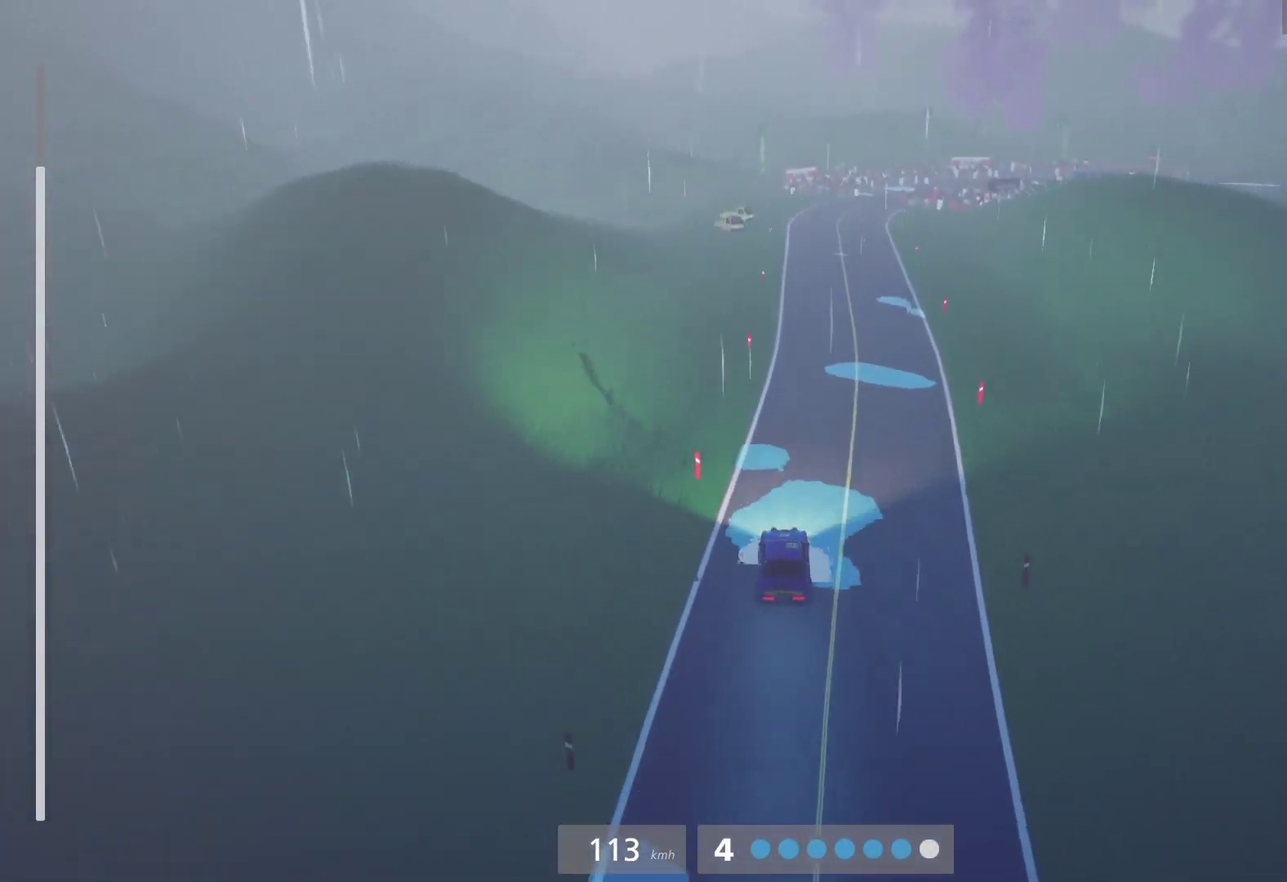
{"buttons": ["L2"], "left_stick": "center", "right_stick": "center", "events": [[83, "left_stick", "right"], [267, "left_stick", "center"], [367, "R2", "up"], [417, "L2", "down"]]}
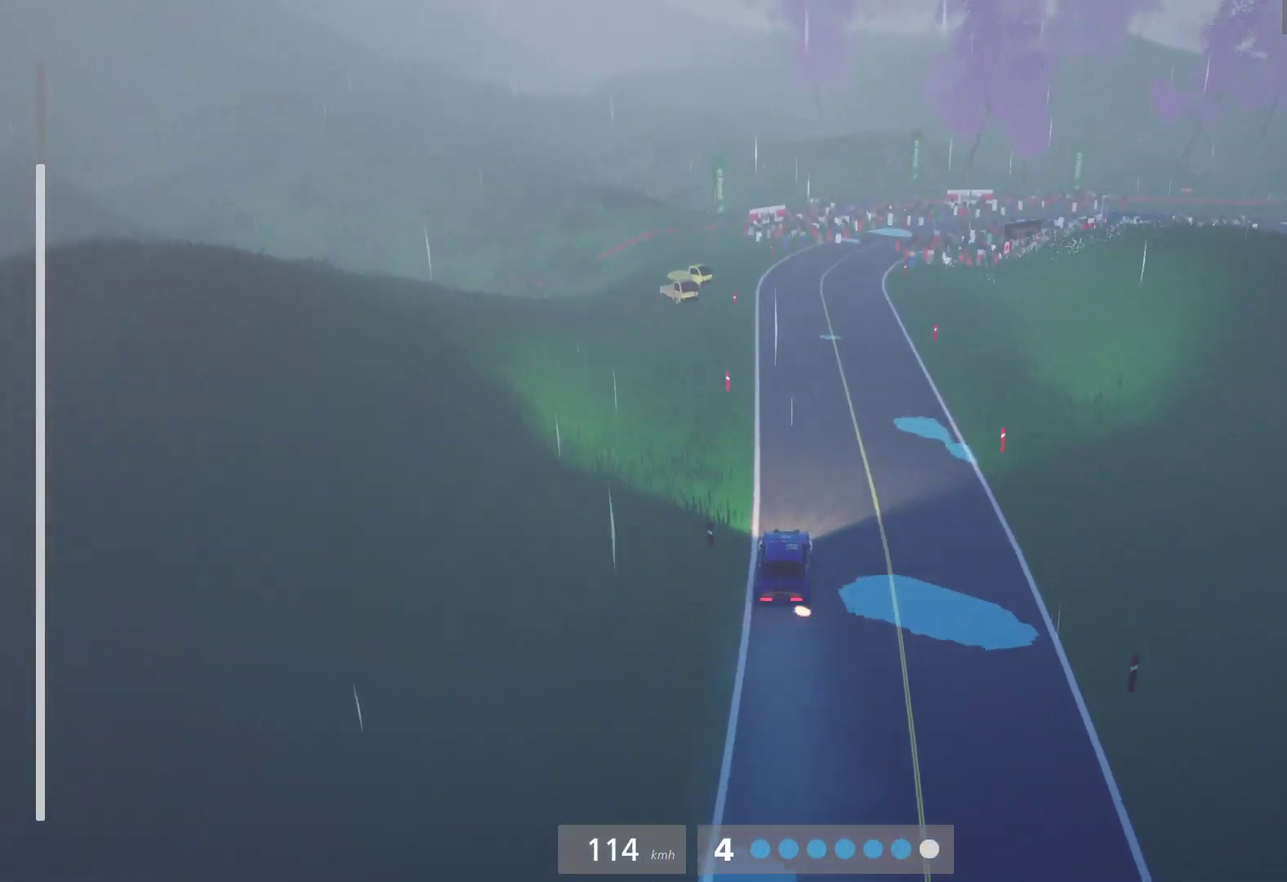
{"buttons": [], "left_stick": "right", "right_stick": "center", "events": [[50, "L2", "up"], [133, "L2", "down"], [150, "X", "down"], [333, "X", "up"], [367, "L2", "up"], [467, "left_stick", "right"]]}
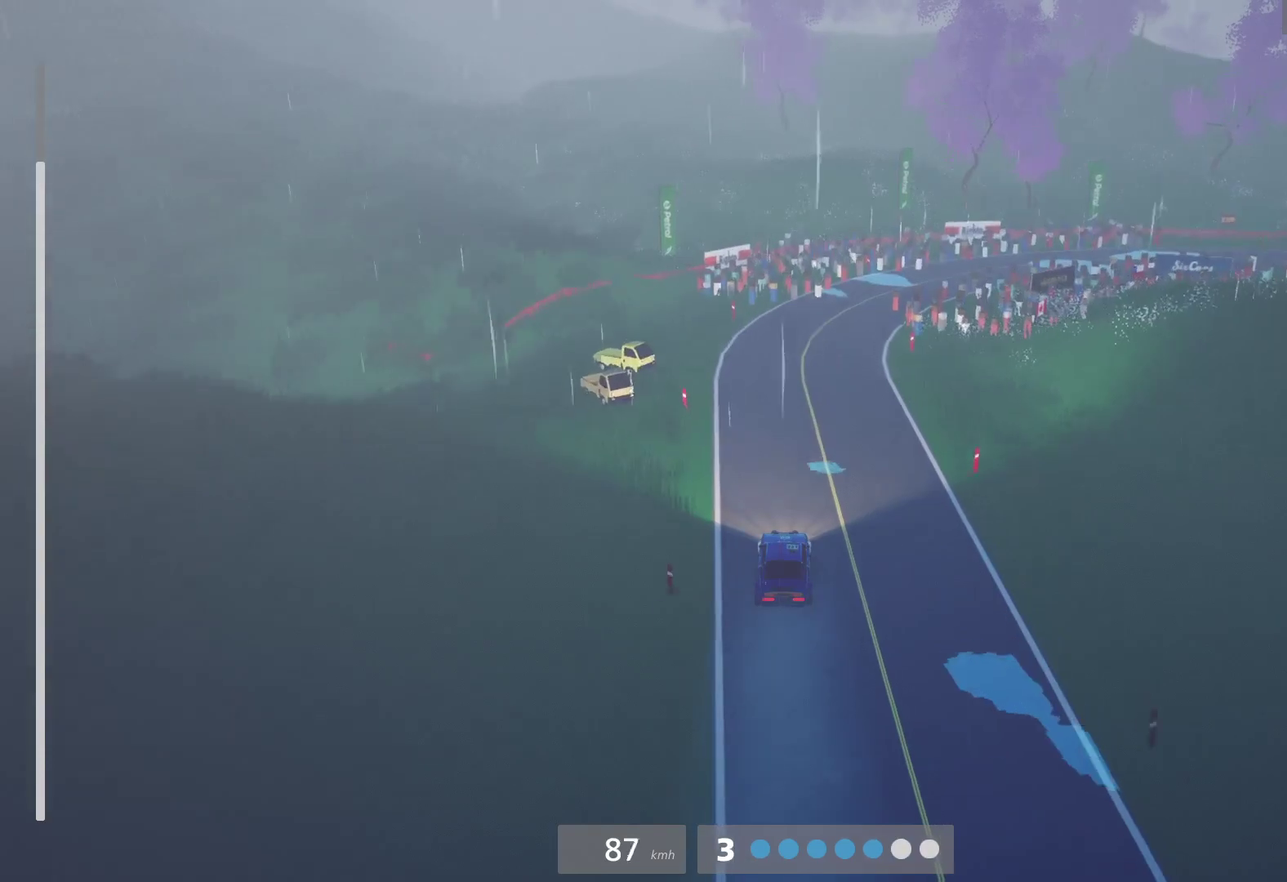
{"buttons": [], "left_stick": "center", "right_stick": "center", "events": [[33, "L2", "down"], [167, "L2", "up"], [500, "left_stick", "center"]]}
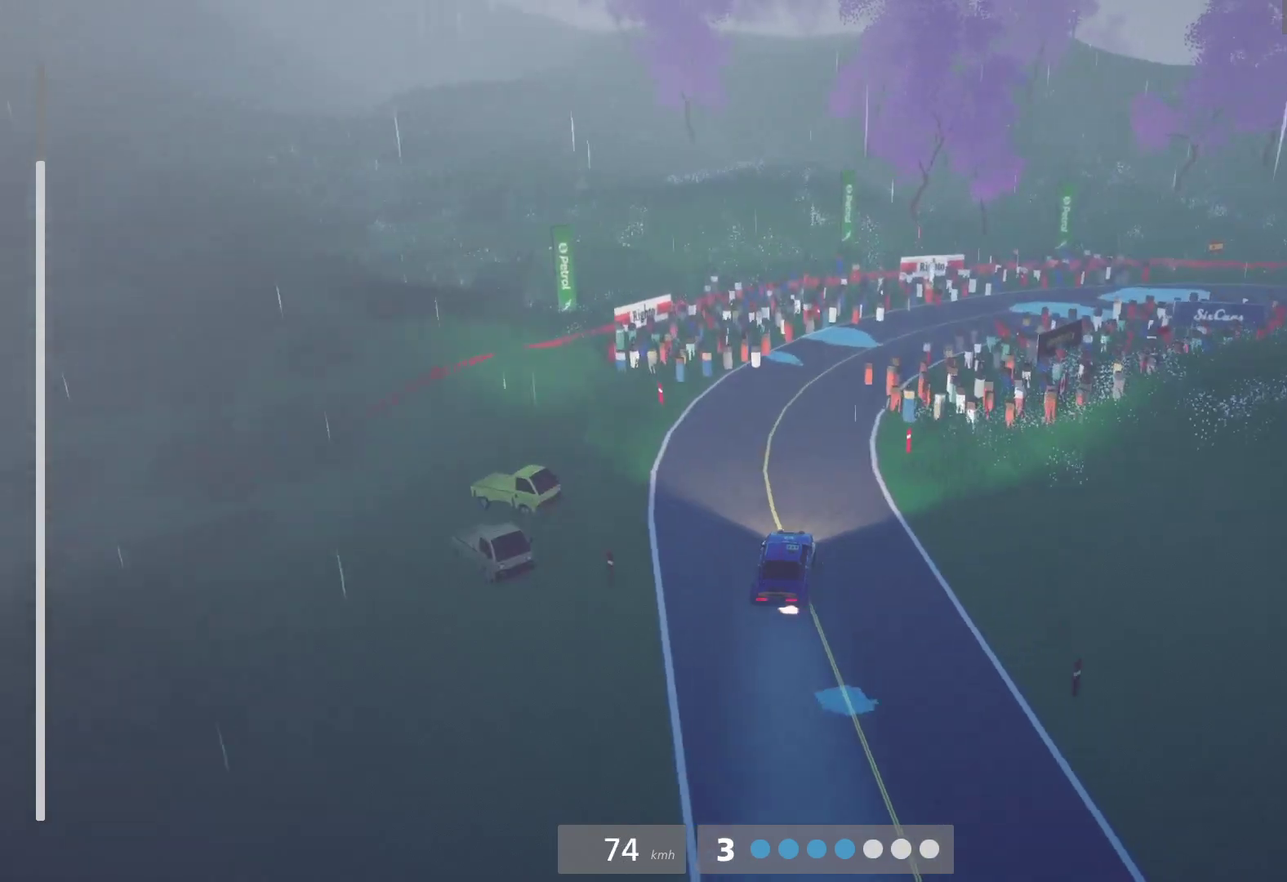
{"buttons": [], "left_stick": "right", "right_stick": "center", "events": [[183, "L2", "down"], [233, "X", "down"], [317, "L2", "up"], [350, "X", "up"], [367, "left_stick", "right"]]}
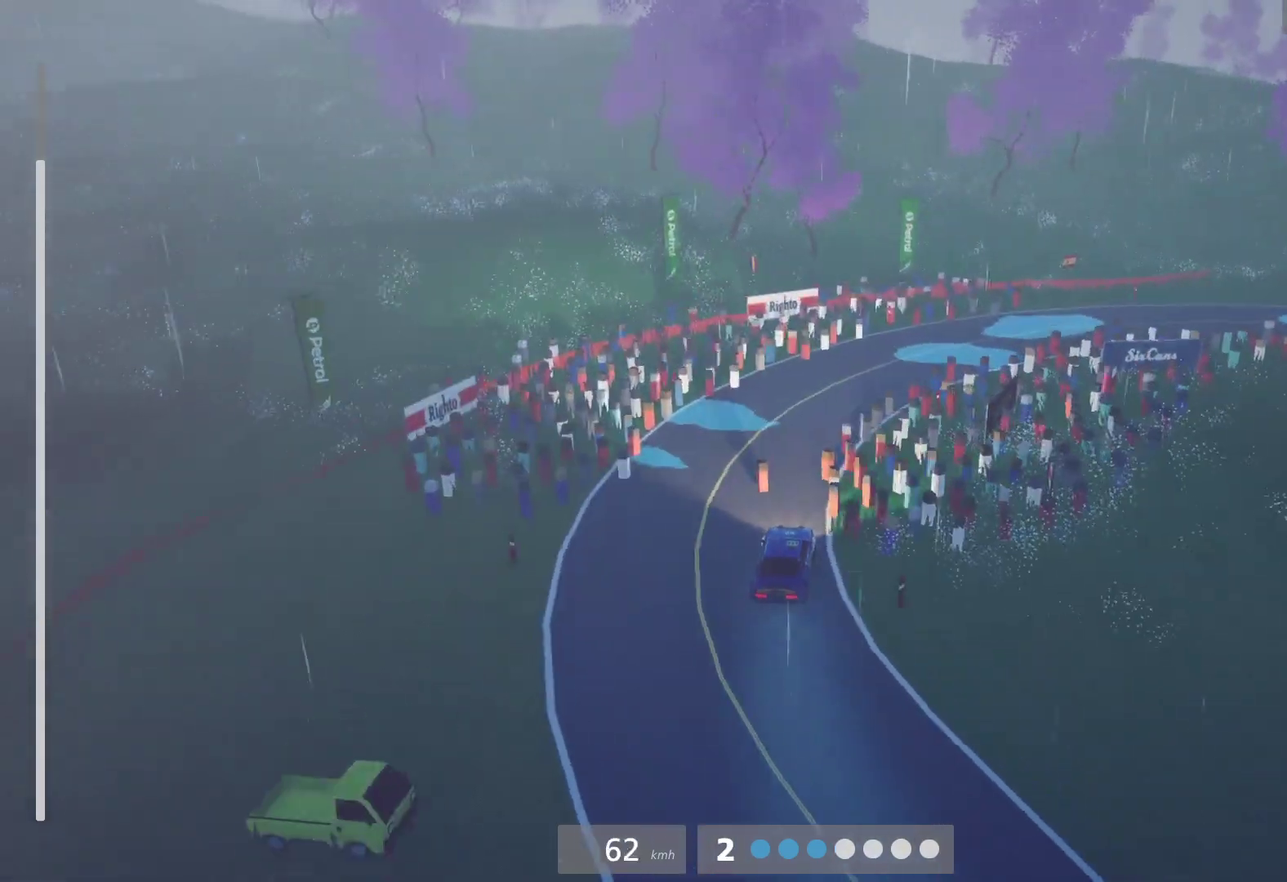
{"buttons": [], "left_stick": "right", "right_stick": "center", "events": [[133, "L2", "down"], [250, "L2", "up"], [350, "left_stick", "center"], [450, "left_stick", "right"]]}
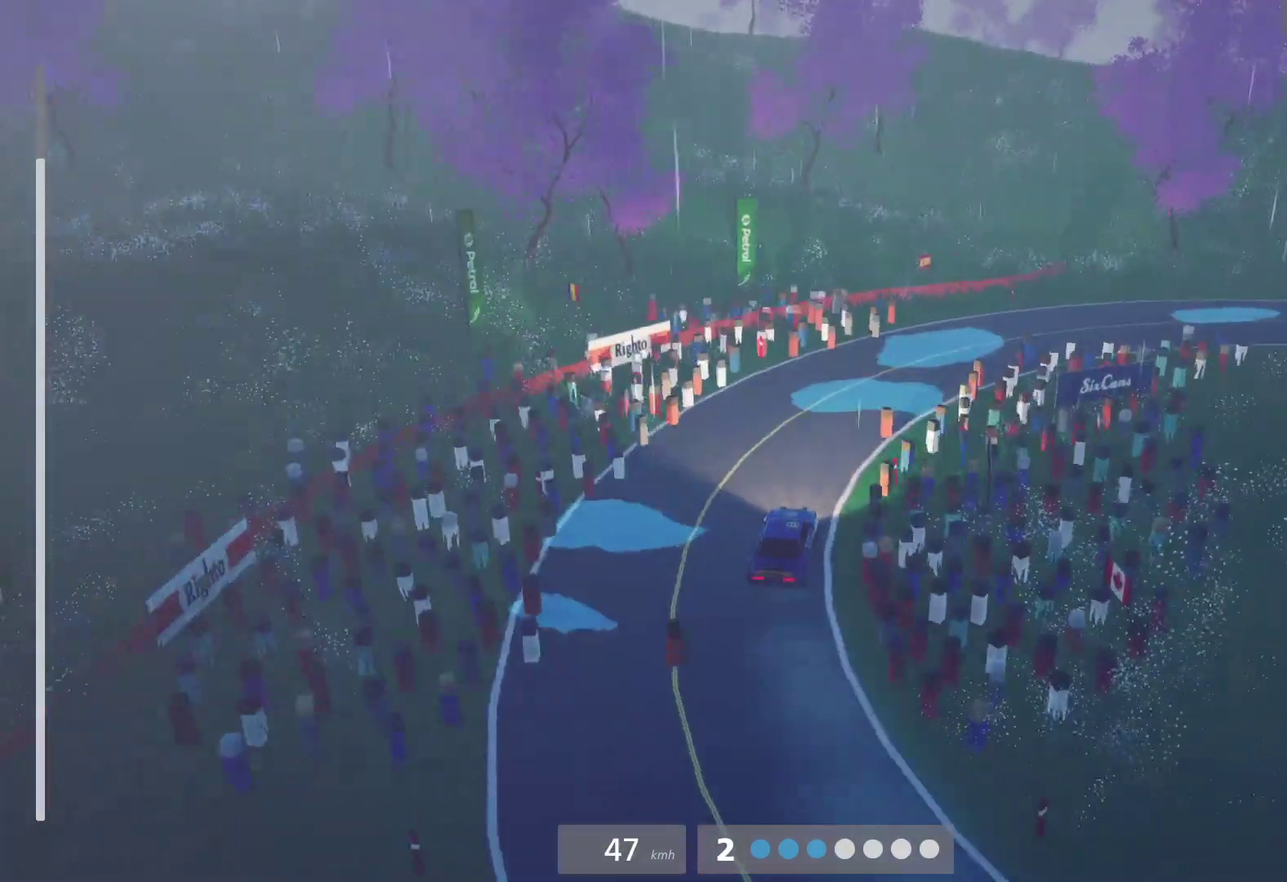
{"buttons": [], "left_stick": "right", "right_stick": "center", "events": []}